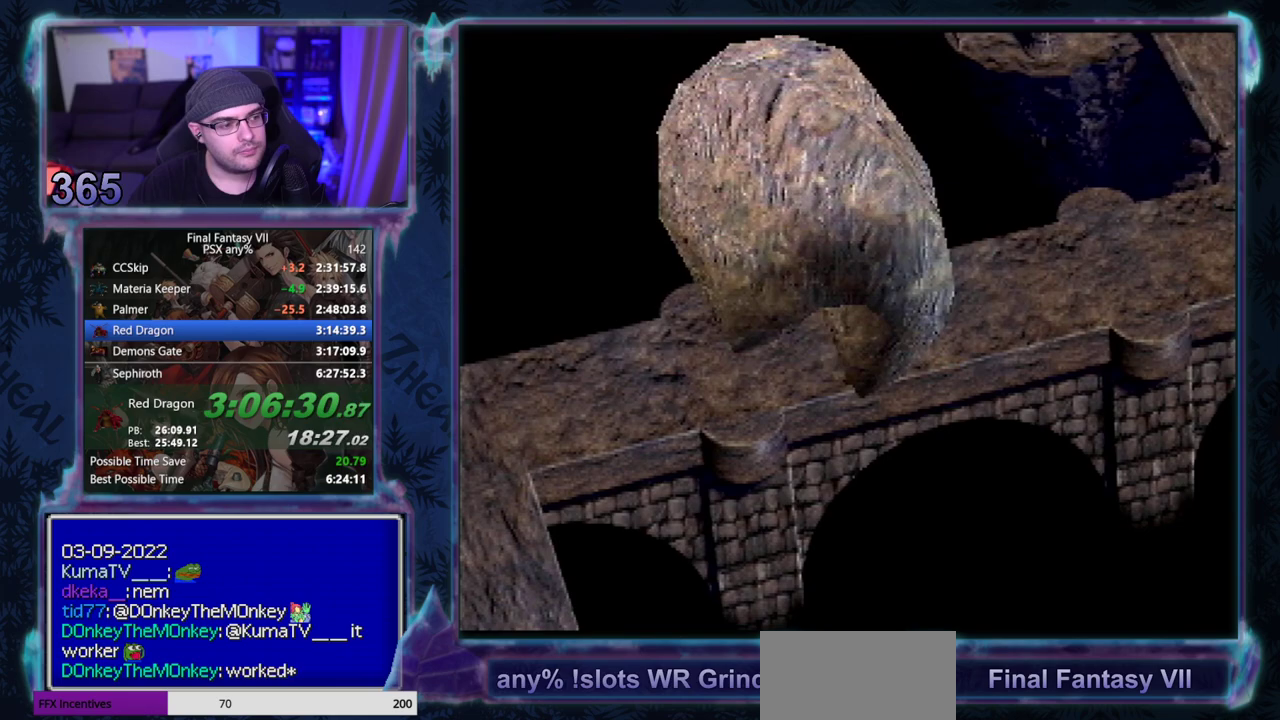
Gameplay with a controller (PlayStation layout); each line is a JSON object with the inputs held at the frame after it. "events" lists button and stick changes between this image and that frame as [ms after this image, input, new state], when the widget could be followed in between. Not read: L3 R3 right_stick.
{"buttons": ["CROSS", "DPAD_RIGHT"], "left_stick": "center", "events": [[117, "DPAD_RIGHT", "down"]]}
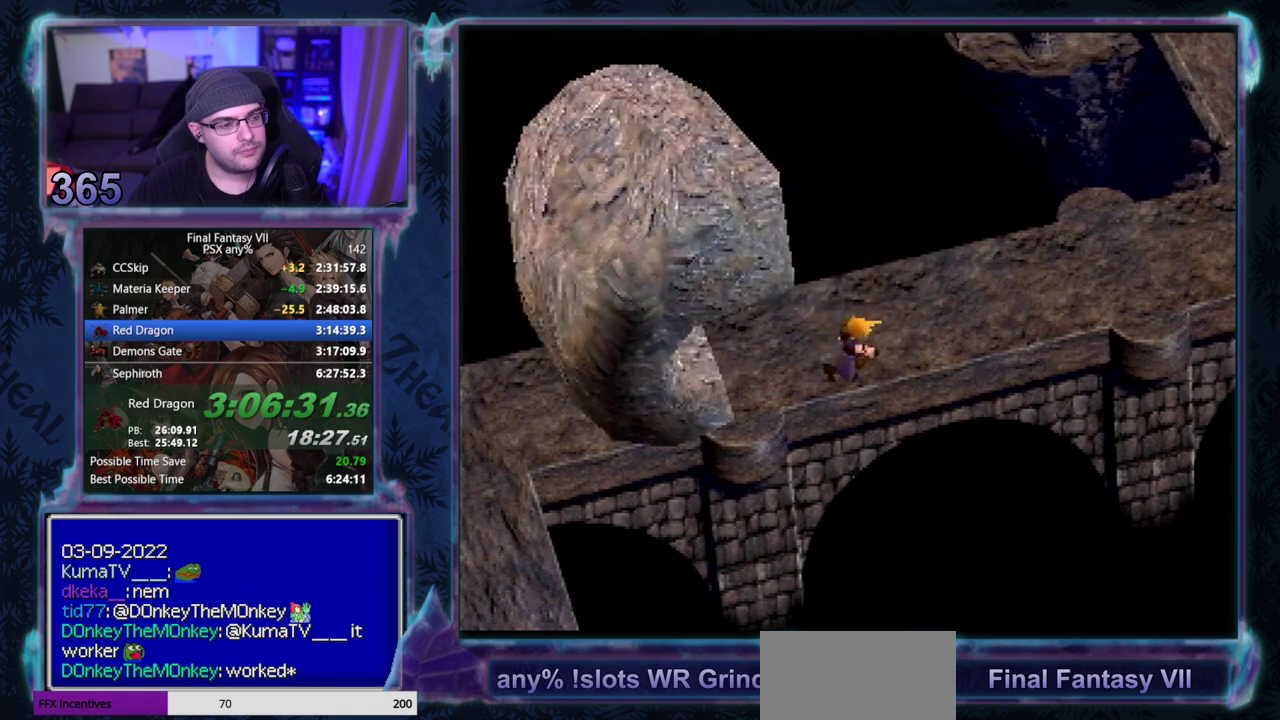
{"buttons": ["CROSS", "DPAD_RIGHT"], "left_stick": "center", "events": []}
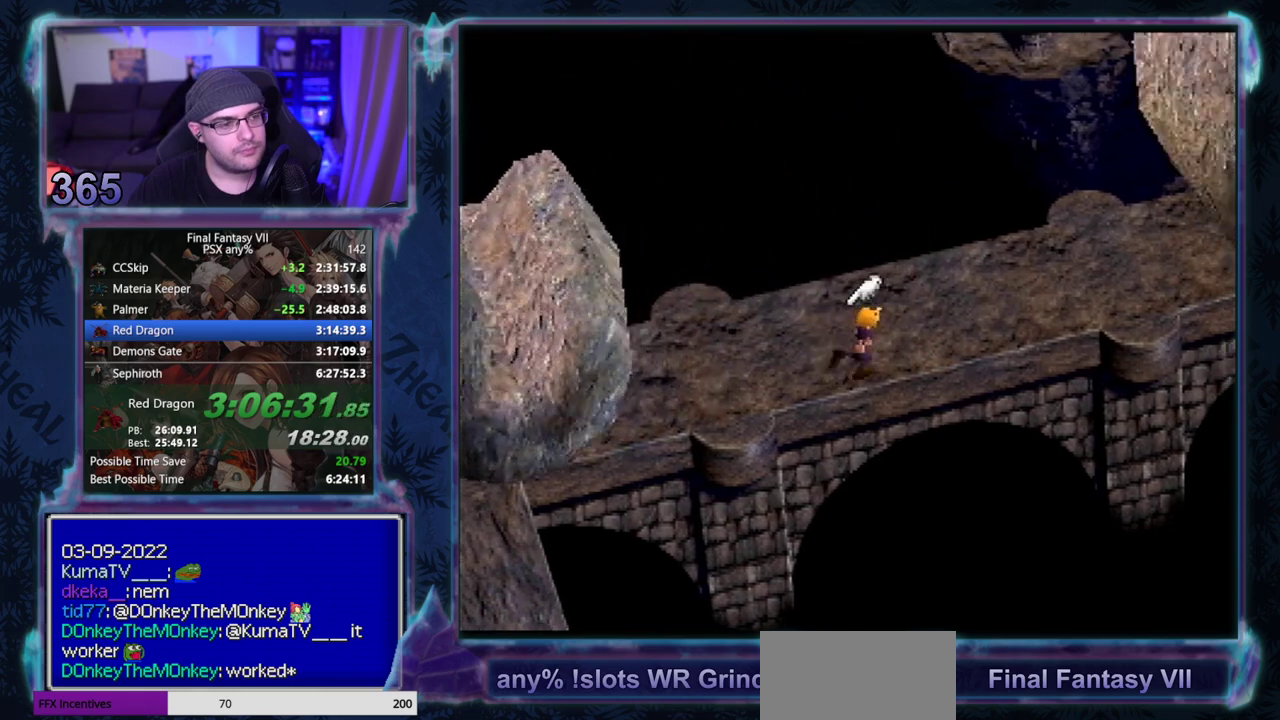
{"buttons": ["CROSS"], "left_stick": "center", "events": [[417, "DPAD_RIGHT", "up"]]}
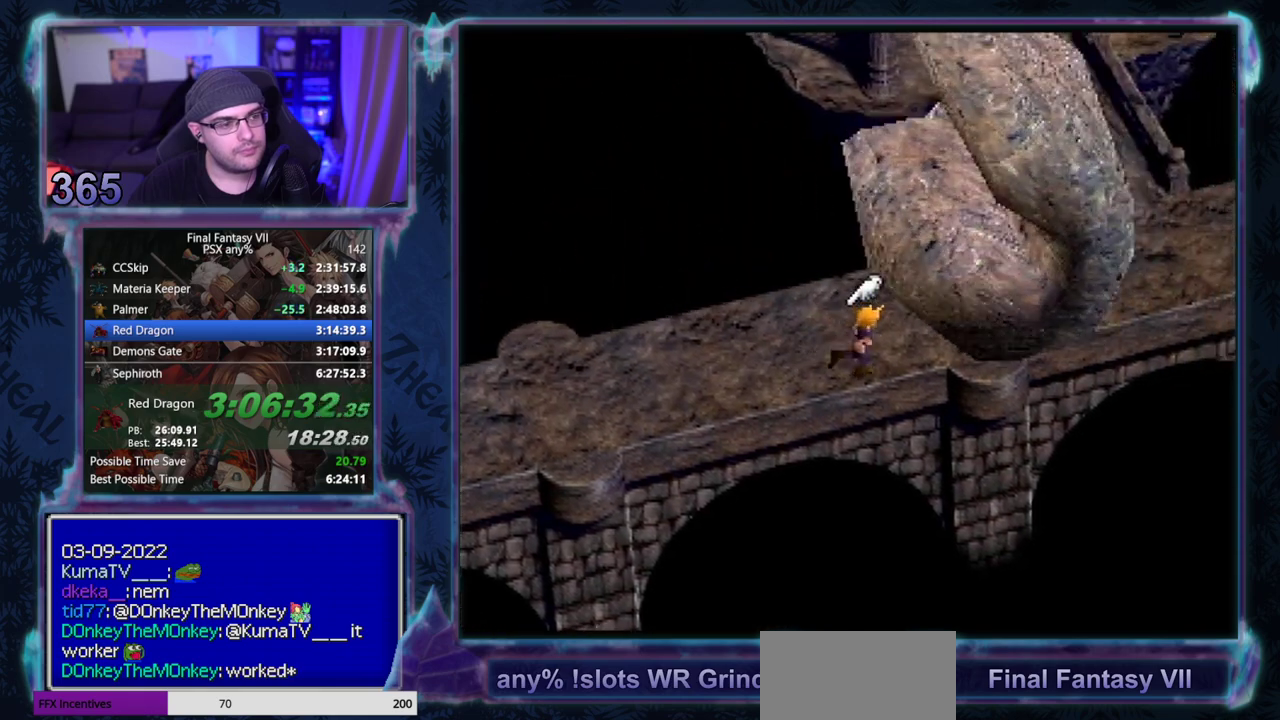
{"buttons": ["CROSS"], "left_stick": "center", "events": [[150, "DPAD_RIGHT", "down"], [283, "DPAD_RIGHT", "up"]]}
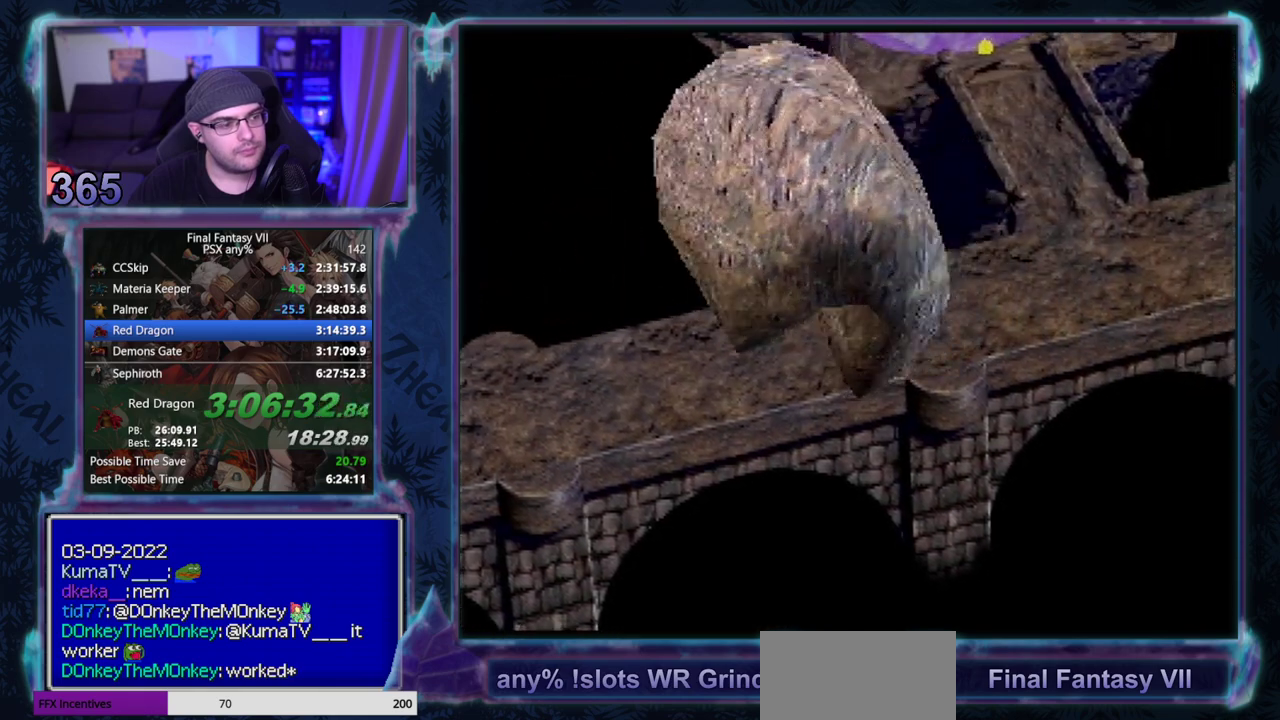
{"buttons": ["CROSS", "DPAD_RIGHT"], "left_stick": "center", "events": [[67, "DPAD_RIGHT", "down"]]}
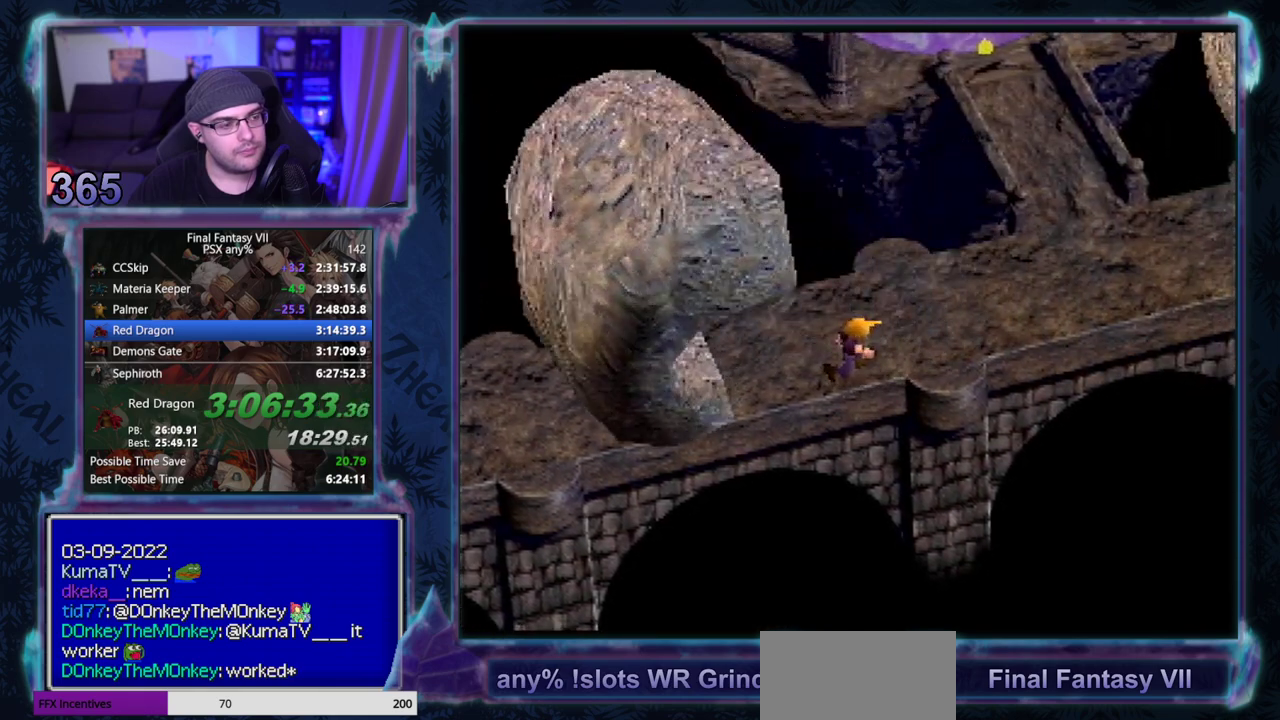
{"buttons": ["CROSS", "DPAD_RIGHT"], "left_stick": "center", "events": []}
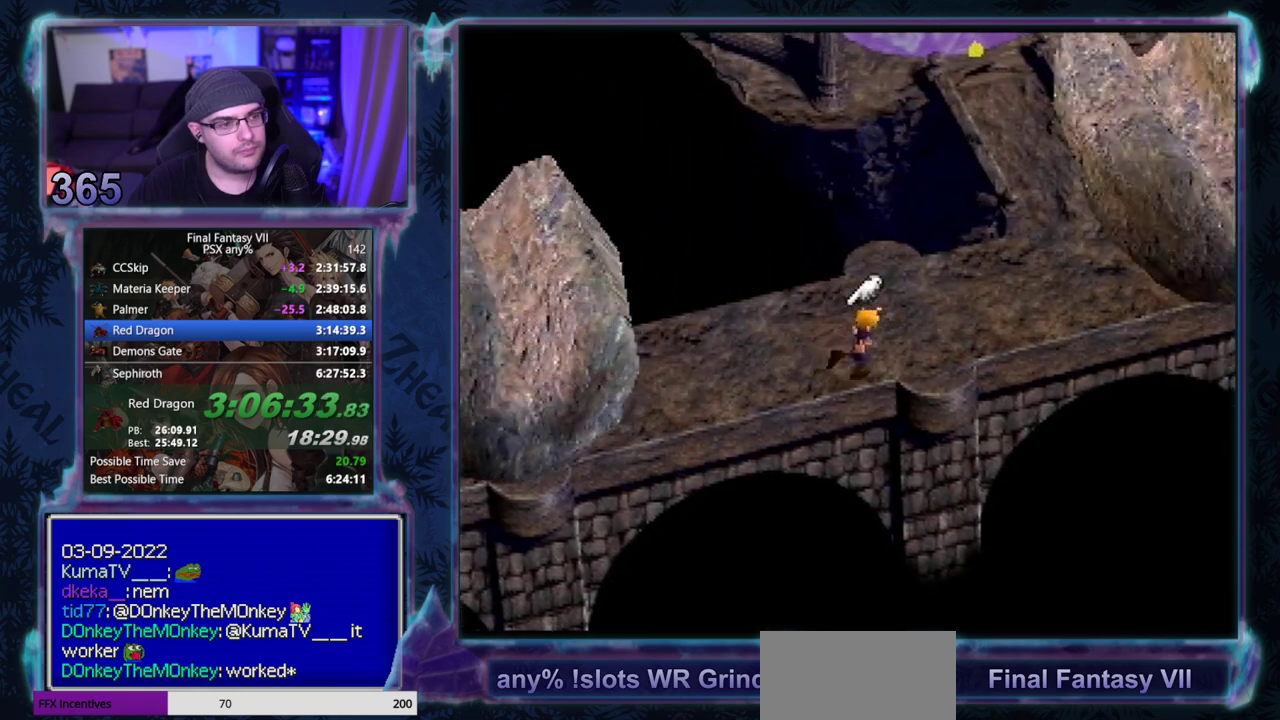
{"buttons": ["CROSS", "DPAD_RIGHT"], "left_stick": "center", "events": []}
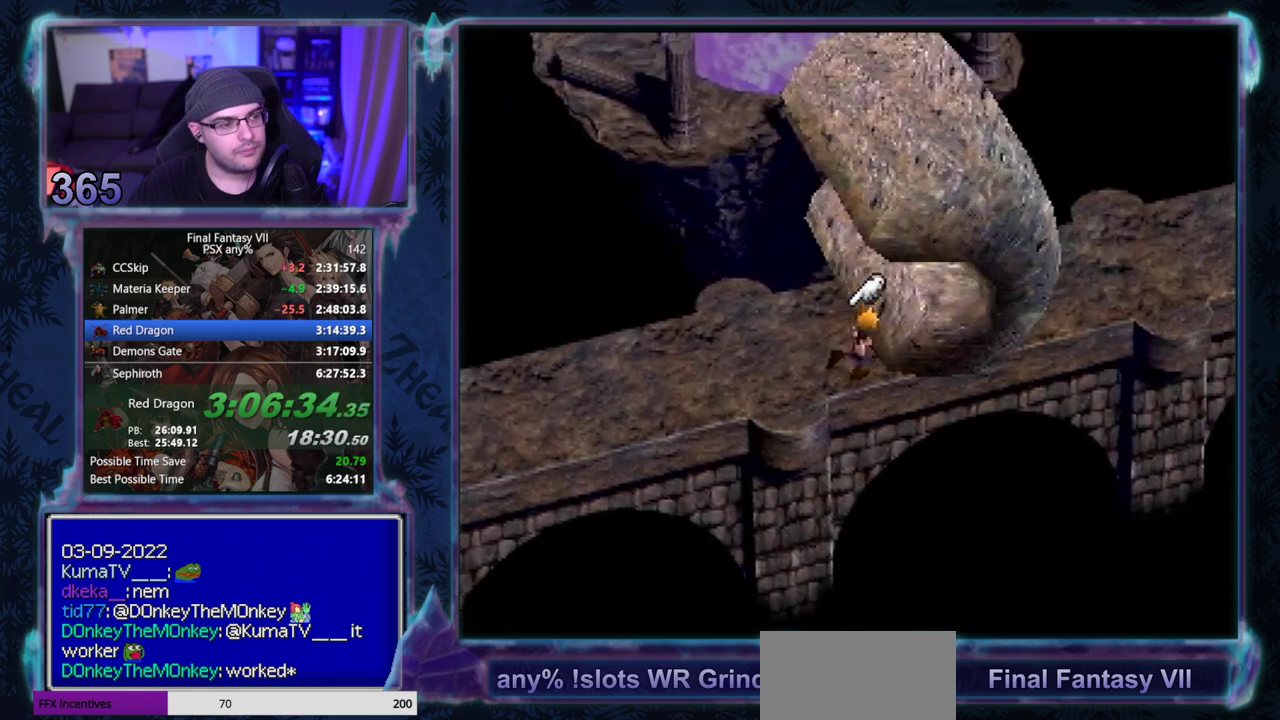
{"buttons": ["CROSS", "DPAD_RIGHT"], "left_stick": "center", "events": []}
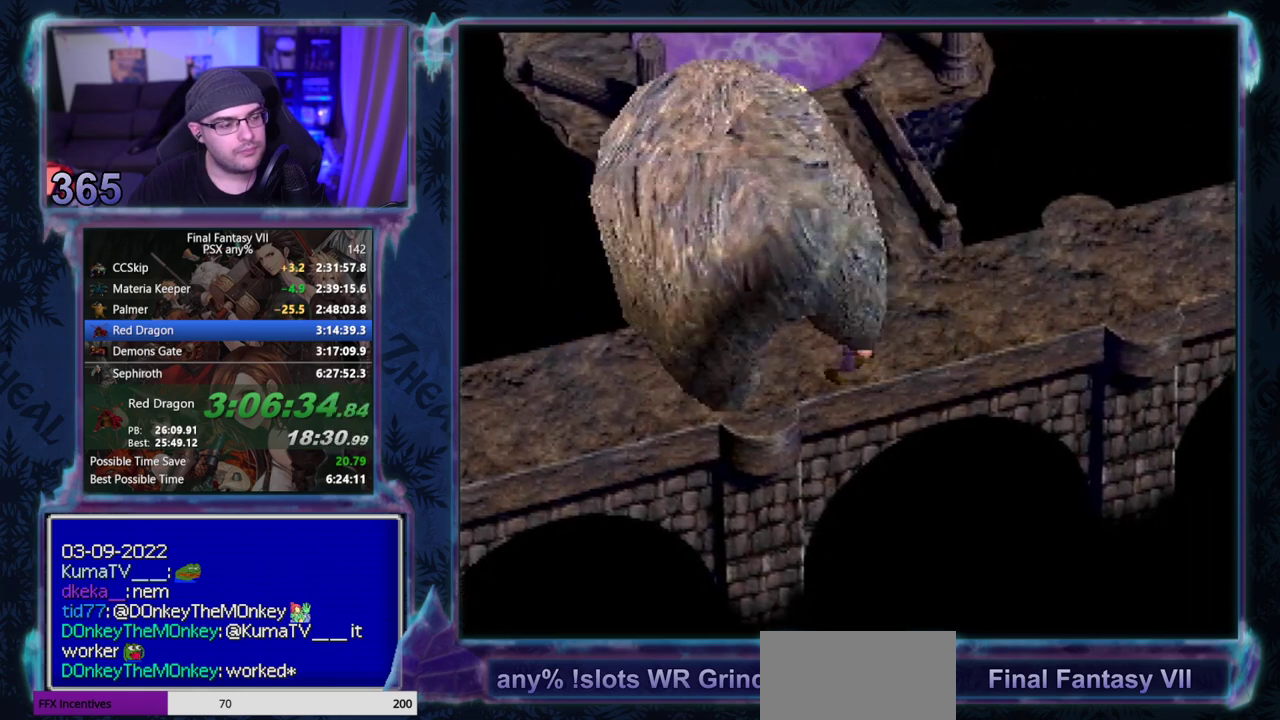
{"buttons": ["CROSS", "DPAD_RIGHT"], "left_stick": "center", "events": []}
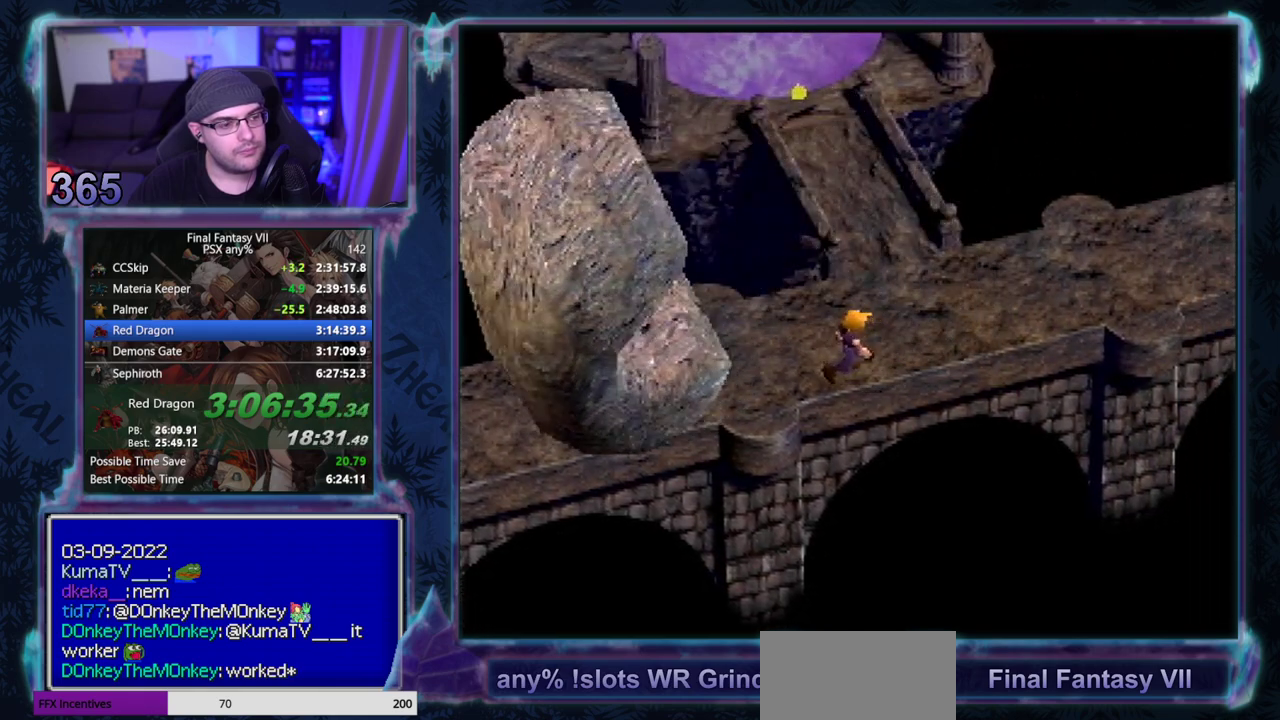
{"buttons": ["CROSS", "DPAD_RIGHT"], "left_stick": "center", "events": []}
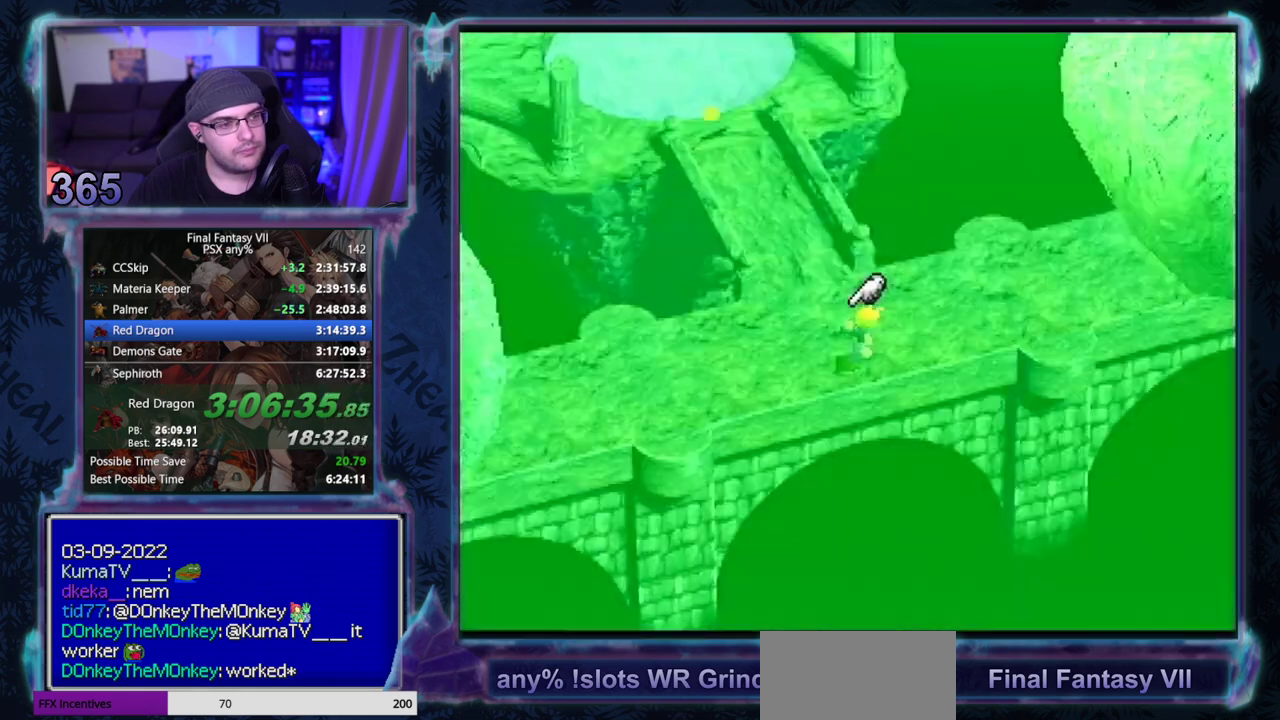
{"buttons": ["CROSS"], "left_stick": "center", "events": [[167, "DPAD_RIGHT", "up"]]}
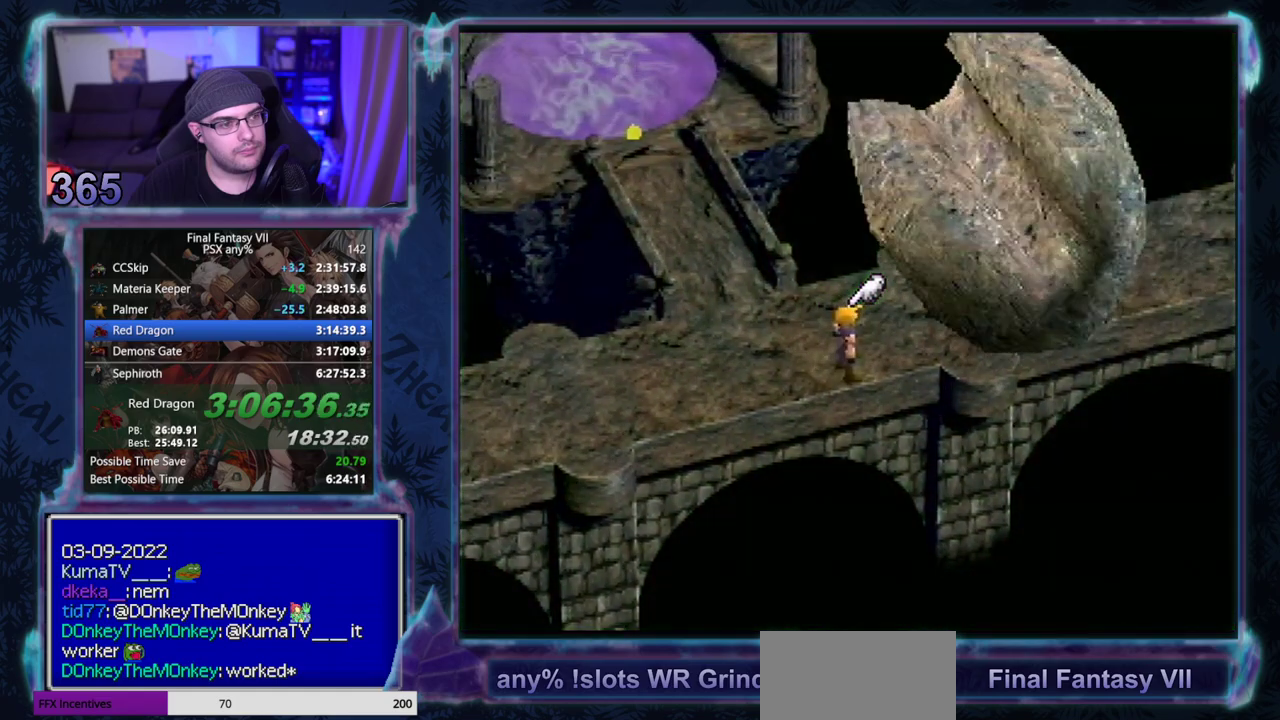
{"buttons": ["CROSS"], "left_stick": "center", "events": [[417, "DPAD_RIGHT", "down"], [500, "DPAD_RIGHT", "up"]]}
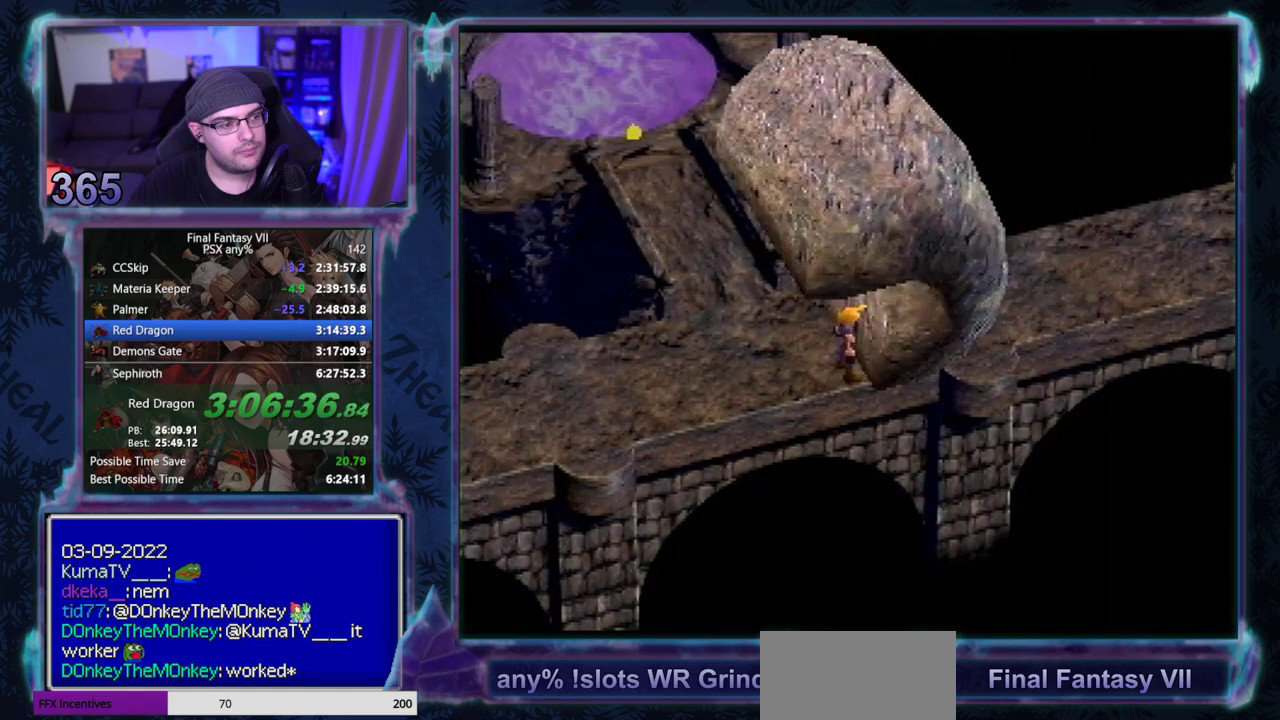
{"buttons": ["CROSS", "DPAD_RIGHT"], "left_stick": "center", "events": [[383, "DPAD_RIGHT", "down"]]}
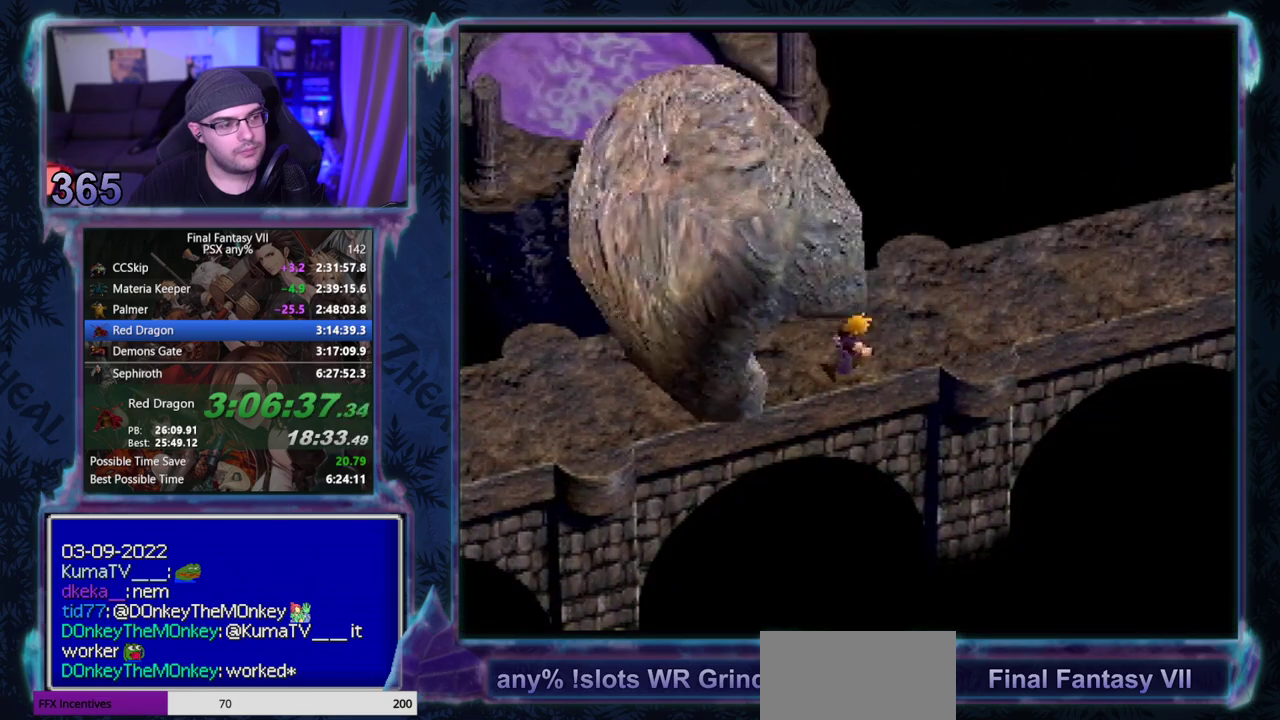
{"buttons": ["CROSS", "DPAD_RIGHT"], "left_stick": "center", "events": []}
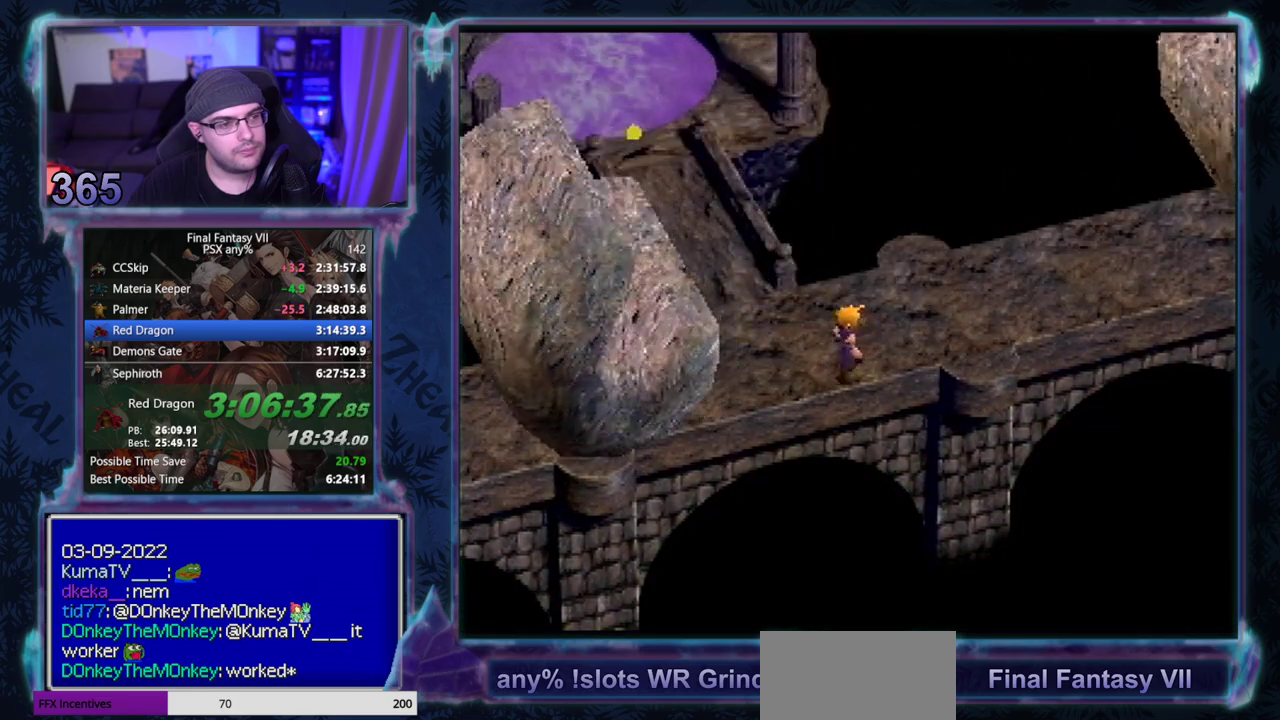
{"buttons": ["CROSS", "DPAD_RIGHT"], "left_stick": "center", "events": []}
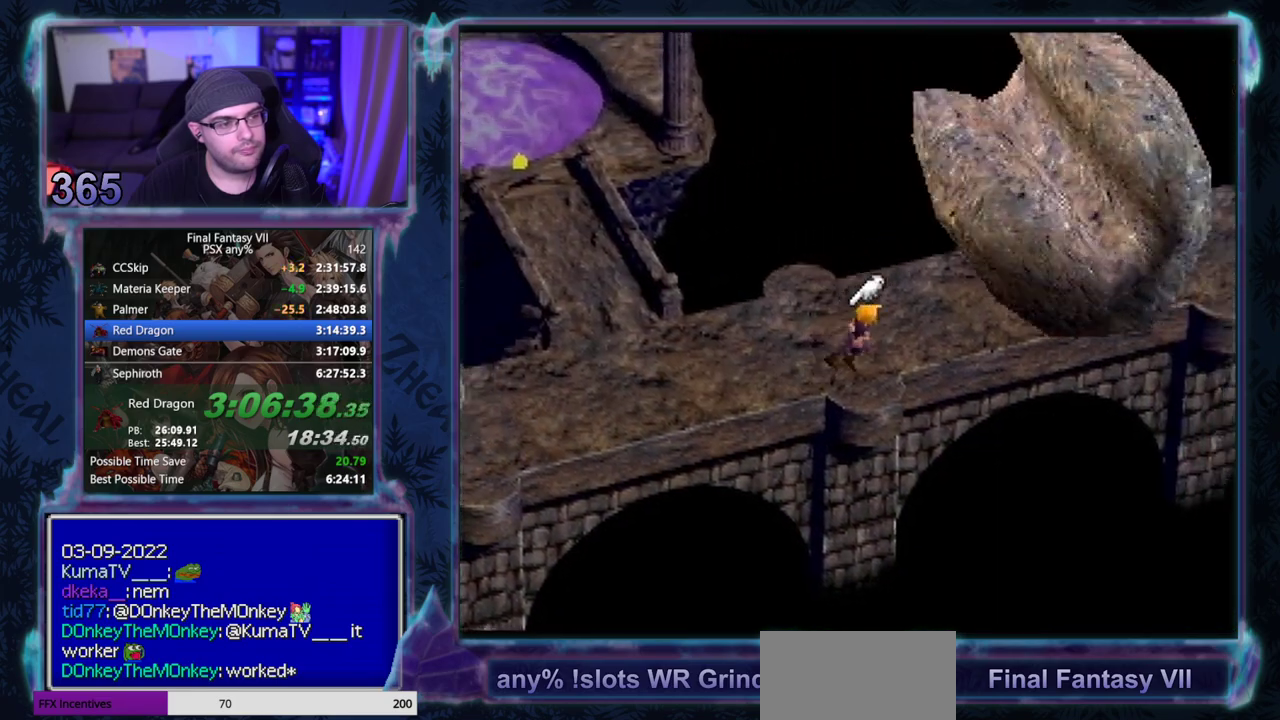
{"buttons": ["CROSS"], "left_stick": "center", "events": [[33, "DPAD_RIGHT", "up"], [283, "DPAD_RIGHT", "down"], [450, "DPAD_RIGHT", "up"]]}
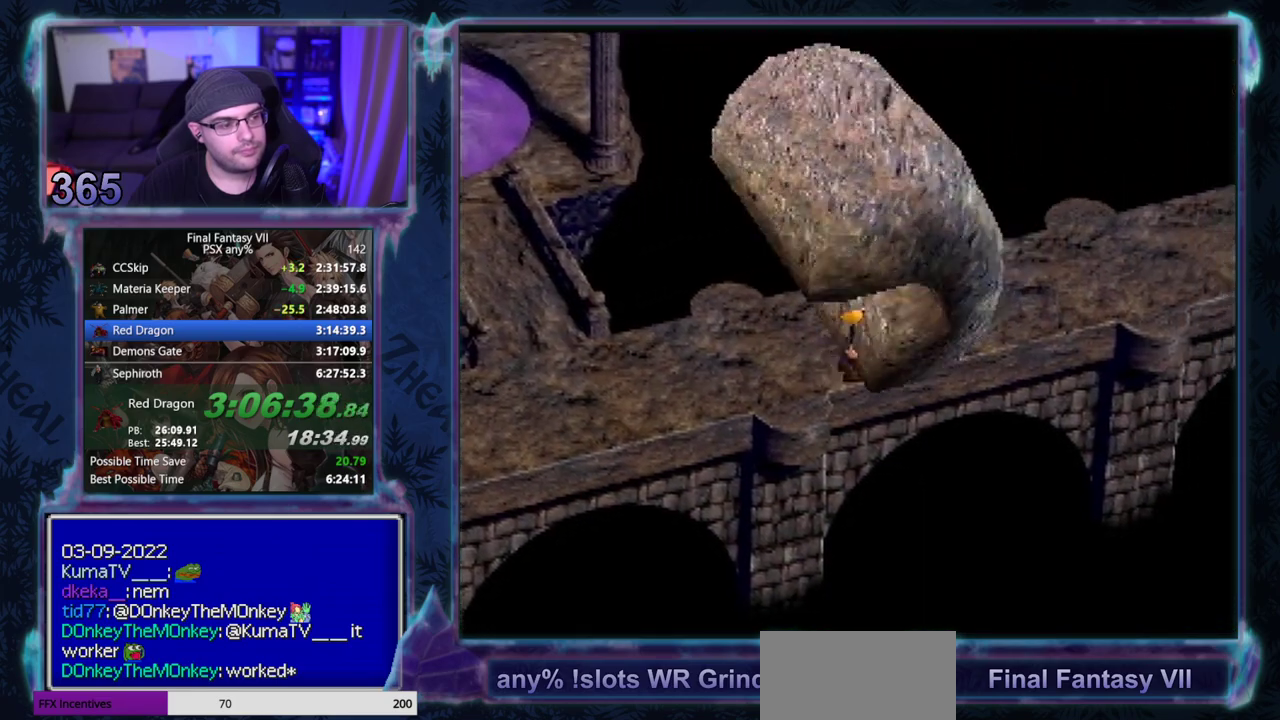
{"buttons": ["CROSS", "DPAD_RIGHT"], "left_stick": "center", "events": [[200, "DPAD_RIGHT", "down"]]}
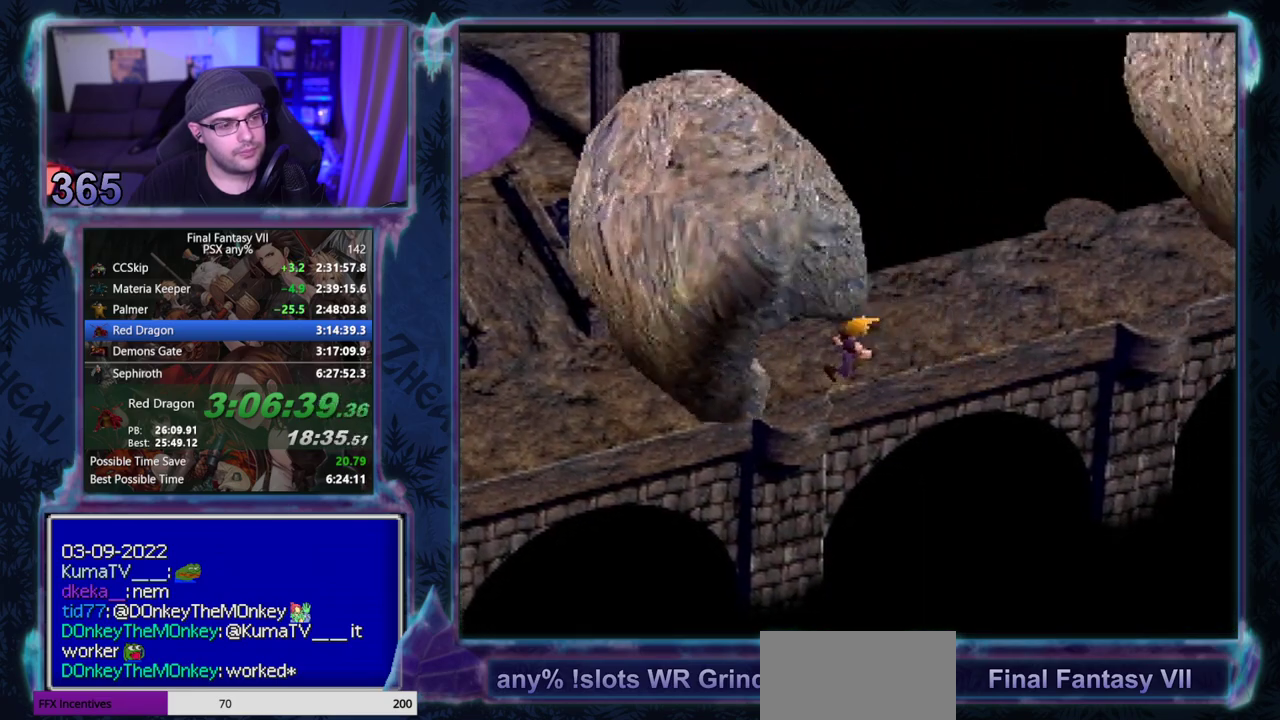
{"buttons": ["CROSS", "DPAD_RIGHT"], "left_stick": "center", "events": []}
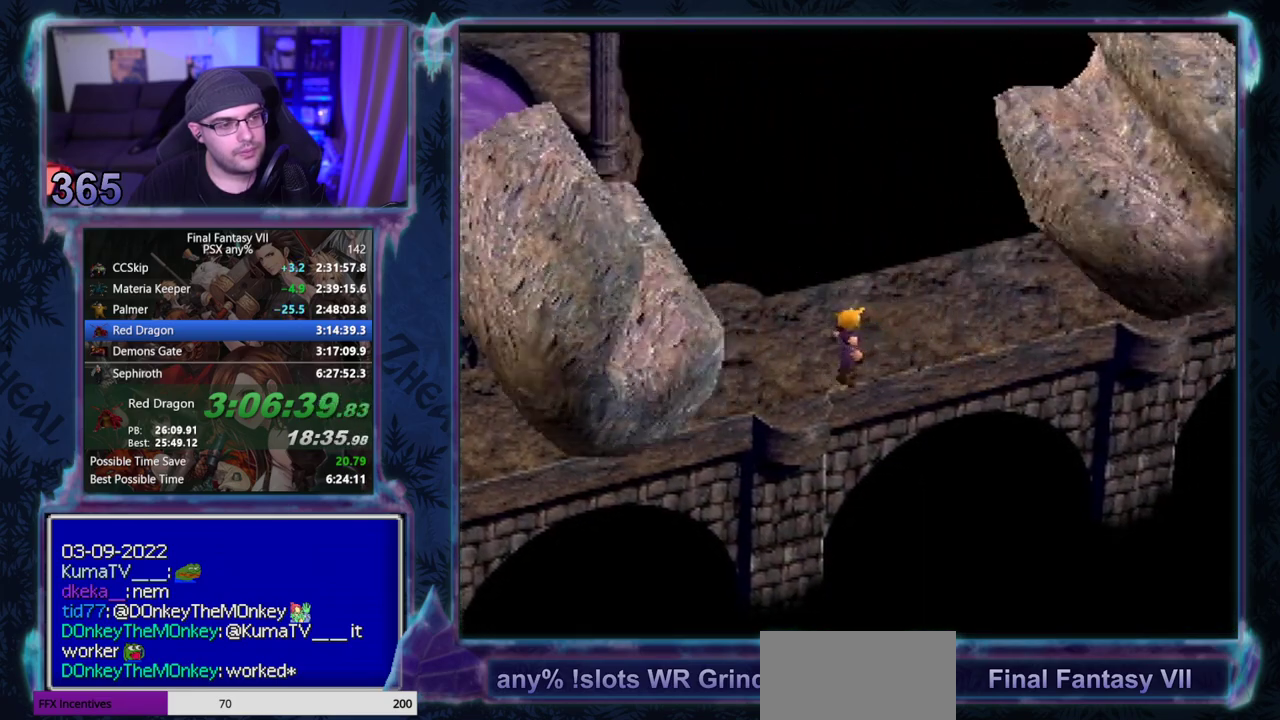
{"buttons": ["CROSS", "DPAD_RIGHT"], "left_stick": "center", "events": []}
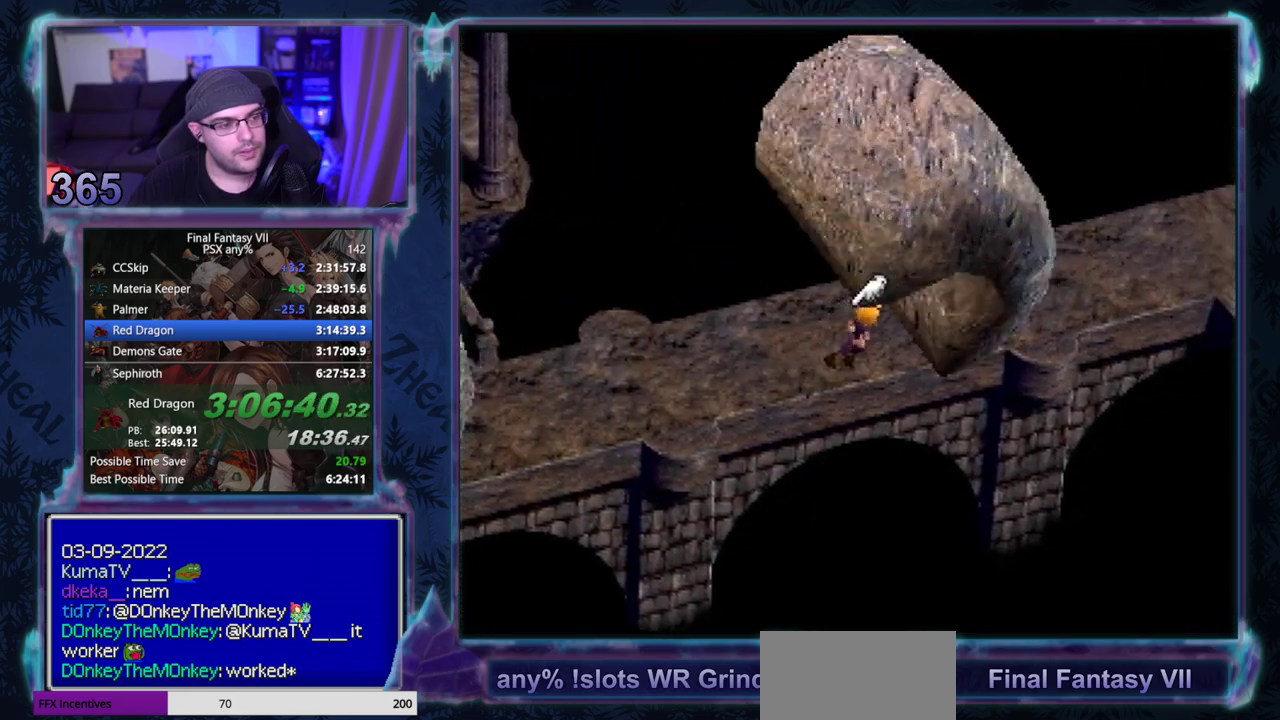
{"buttons": ["CROSS", "DPAD_RIGHT"], "left_stick": "center", "events": []}
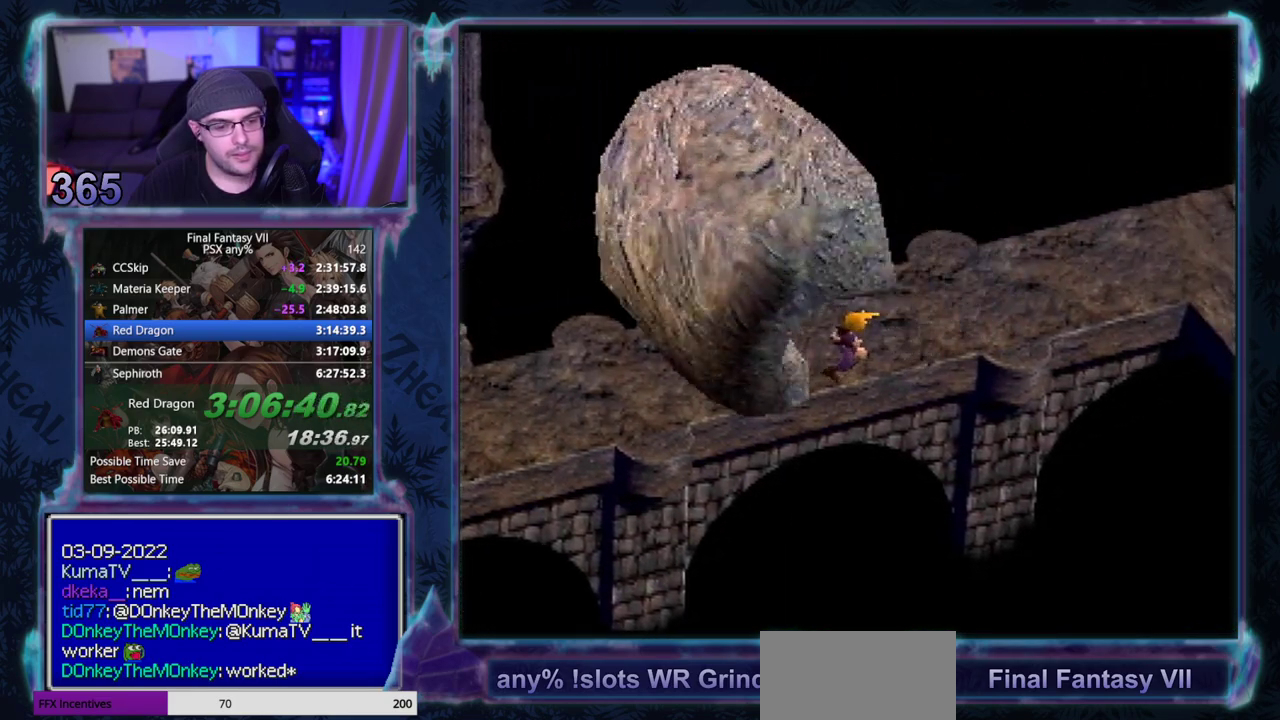
{"buttons": ["CROSS", "DPAD_RIGHT"], "left_stick": "center", "events": []}
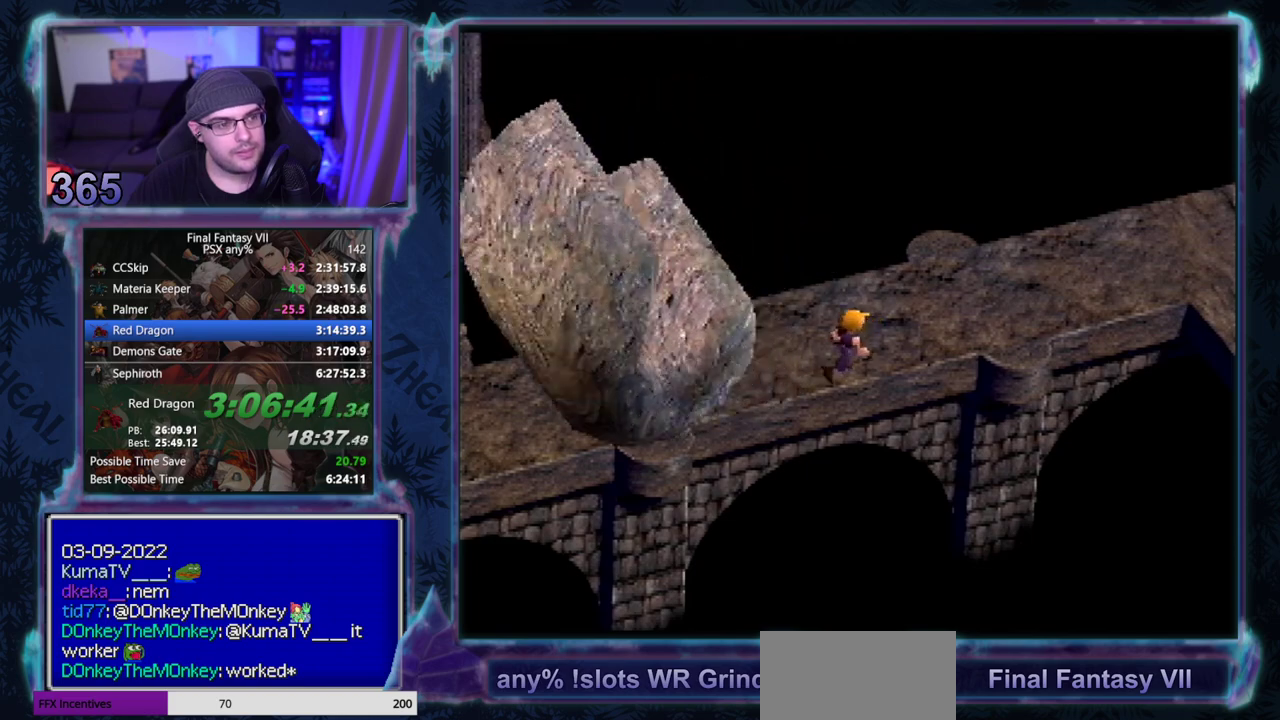
{"buttons": ["CROSS", "DPAD_RIGHT"], "left_stick": "center", "events": []}
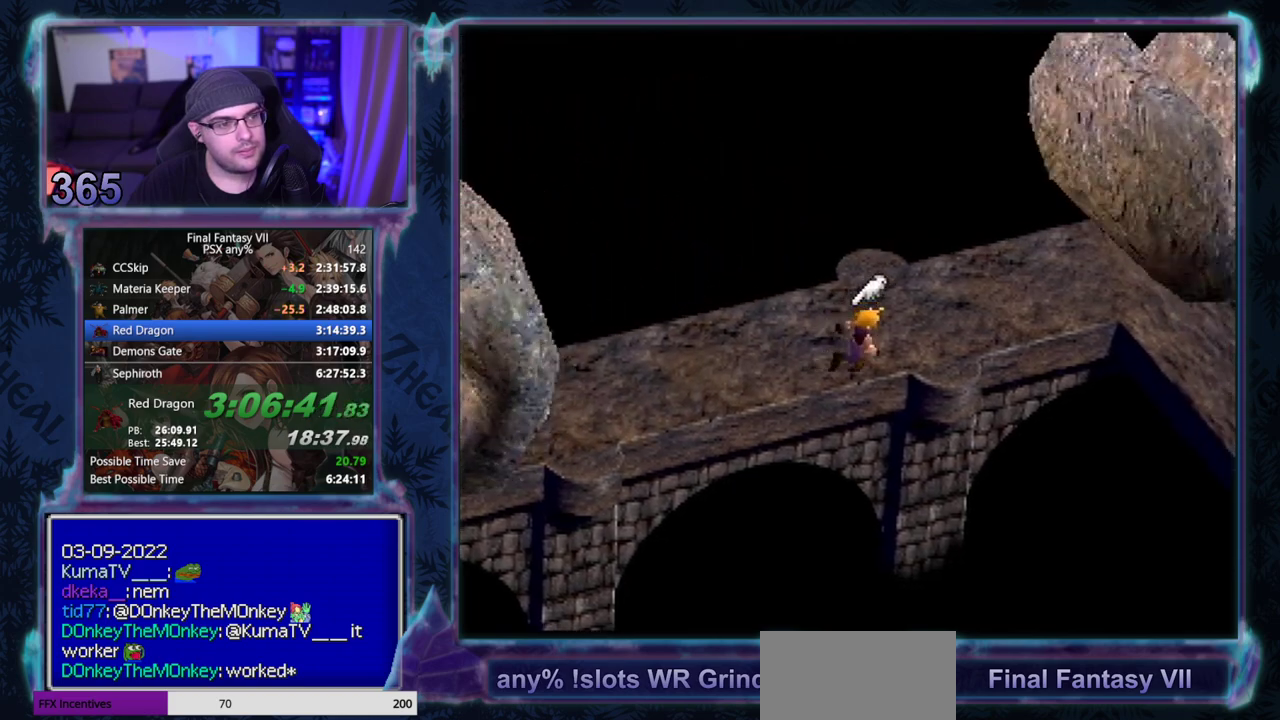
{"buttons": ["CROSS"], "left_stick": "center", "events": [[300, "DPAD_RIGHT", "up"]]}
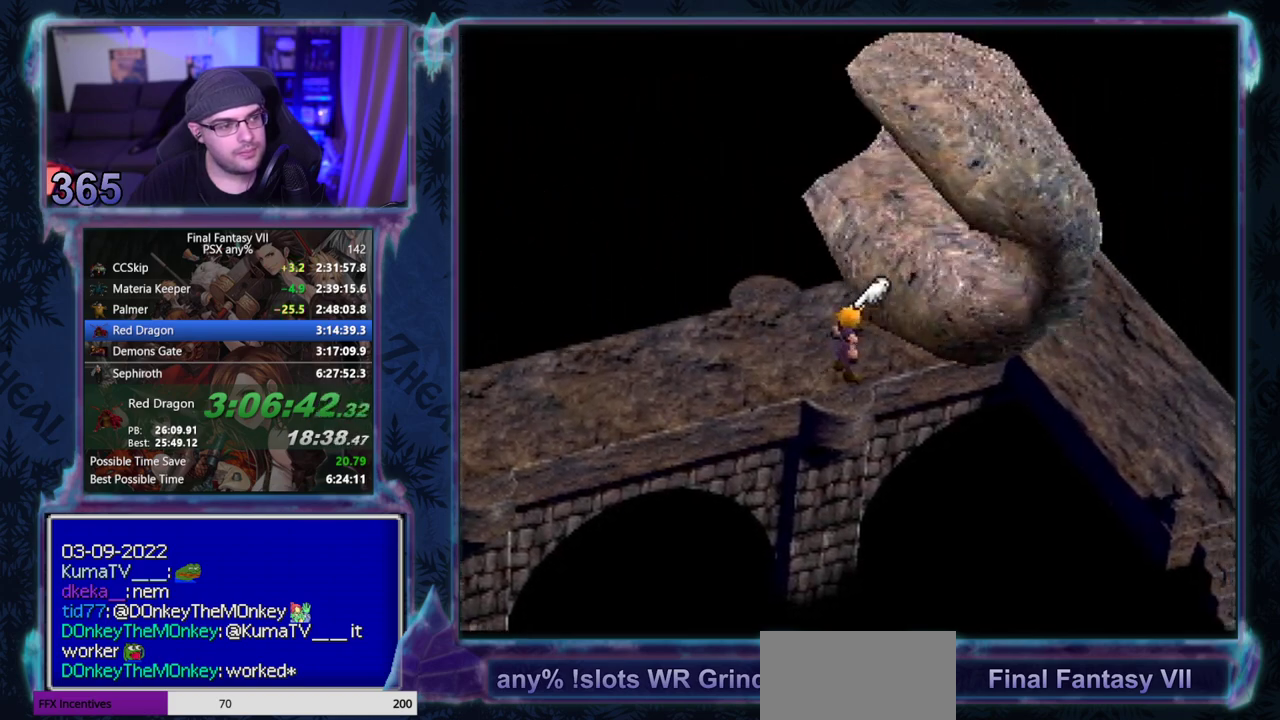
{"buttons": ["CROSS", "DPAD_RIGHT"], "left_stick": "center", "events": [[100, "DPAD_RIGHT", "down"], [250, "DPAD_RIGHT", "up"], [467, "DPAD_RIGHT", "down"]]}
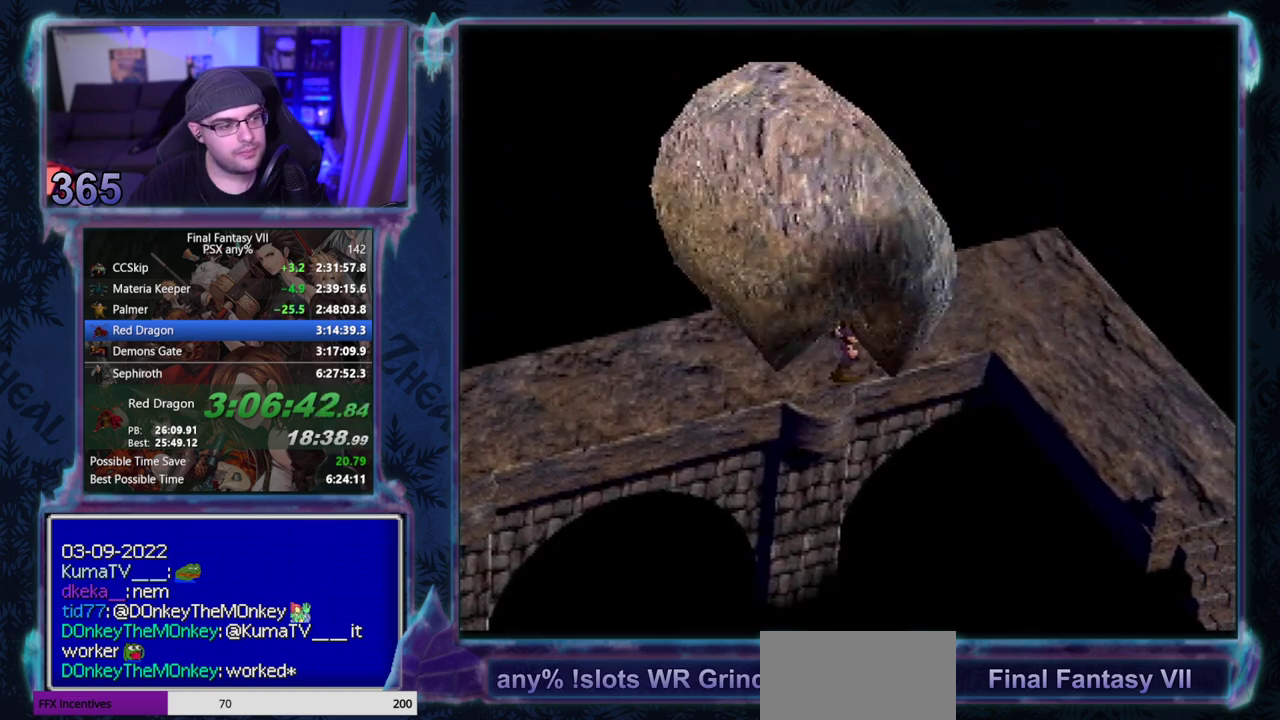
{"buttons": ["CROSS", "DPAD_RIGHT"], "left_stick": "center", "events": []}
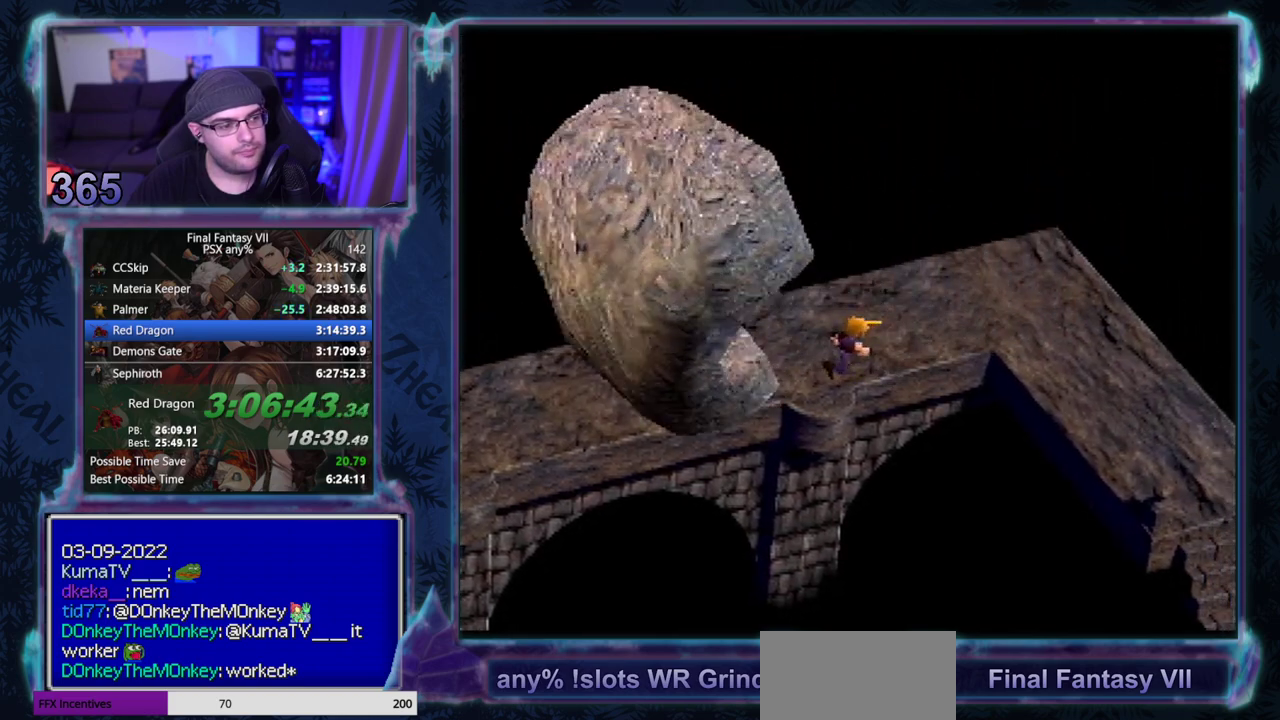
{"buttons": ["CROSS", "DPAD_RIGHT"], "left_stick": "center", "events": []}
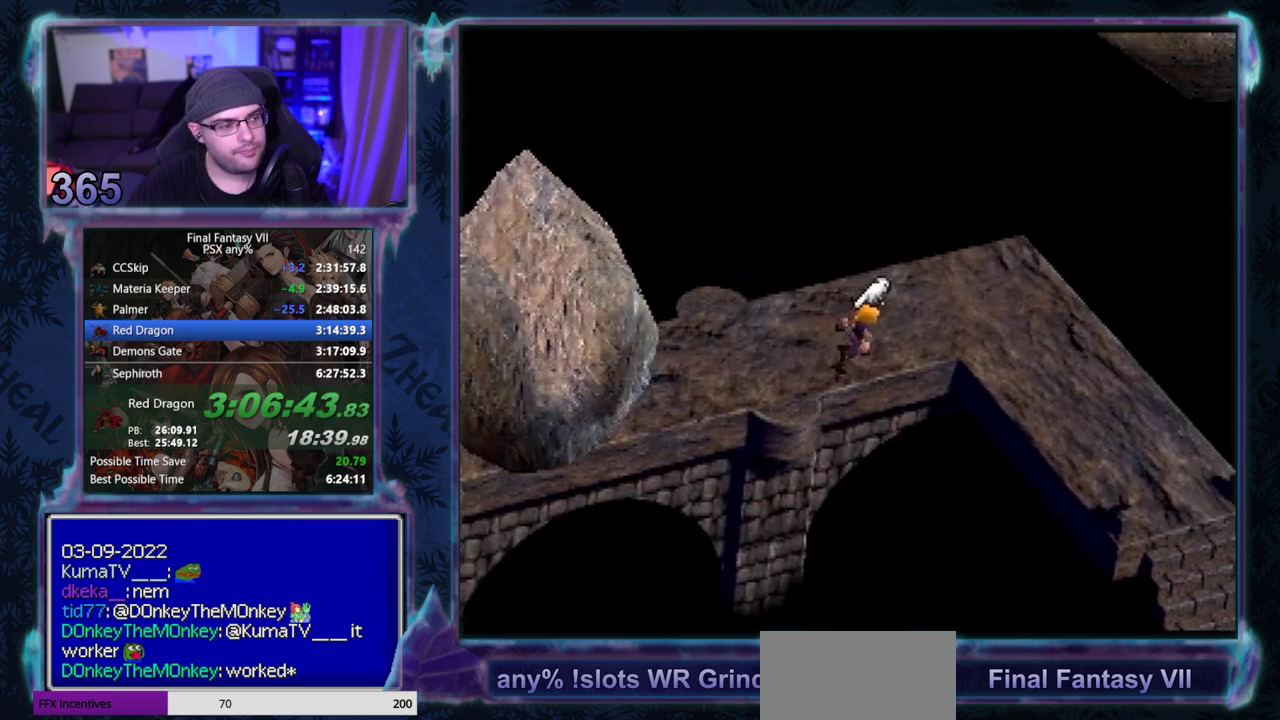
{"buttons": ["CROSS"], "left_stick": "center", "events": [[500, "DPAD_RIGHT", "up"]]}
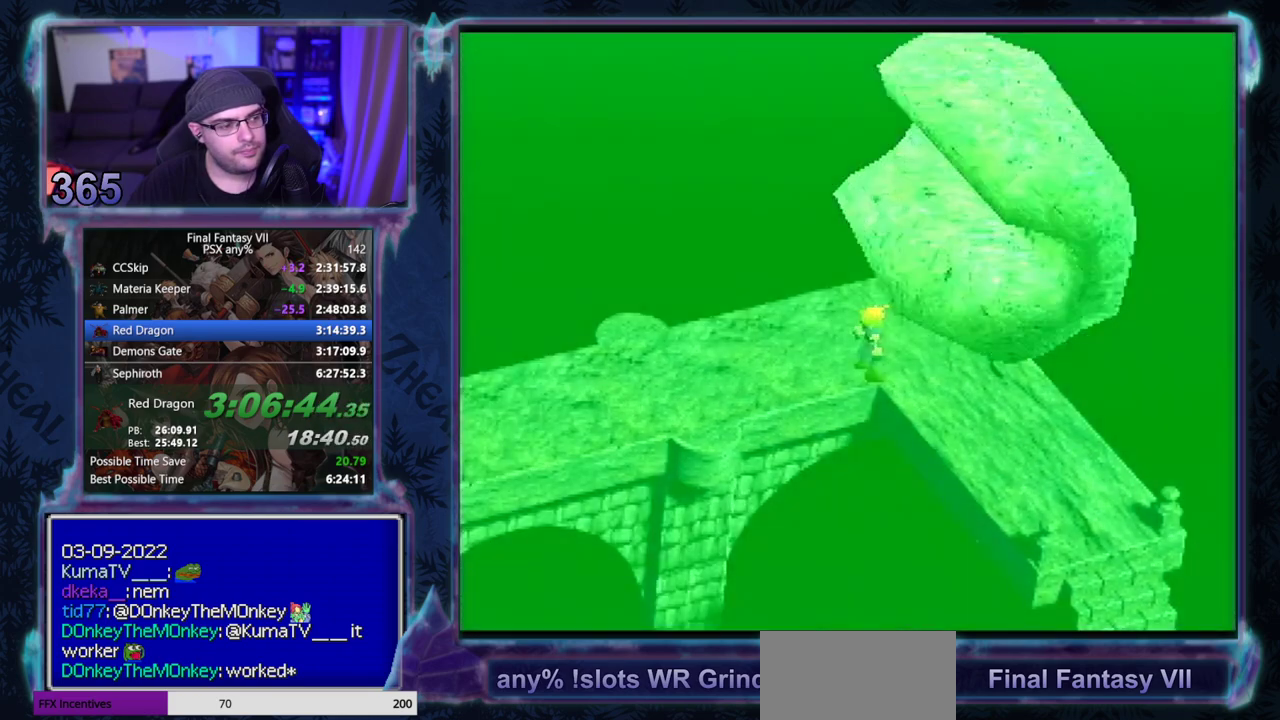
{"buttons": [], "left_stick": "center", "events": [[50, "CROSS", "up"]]}